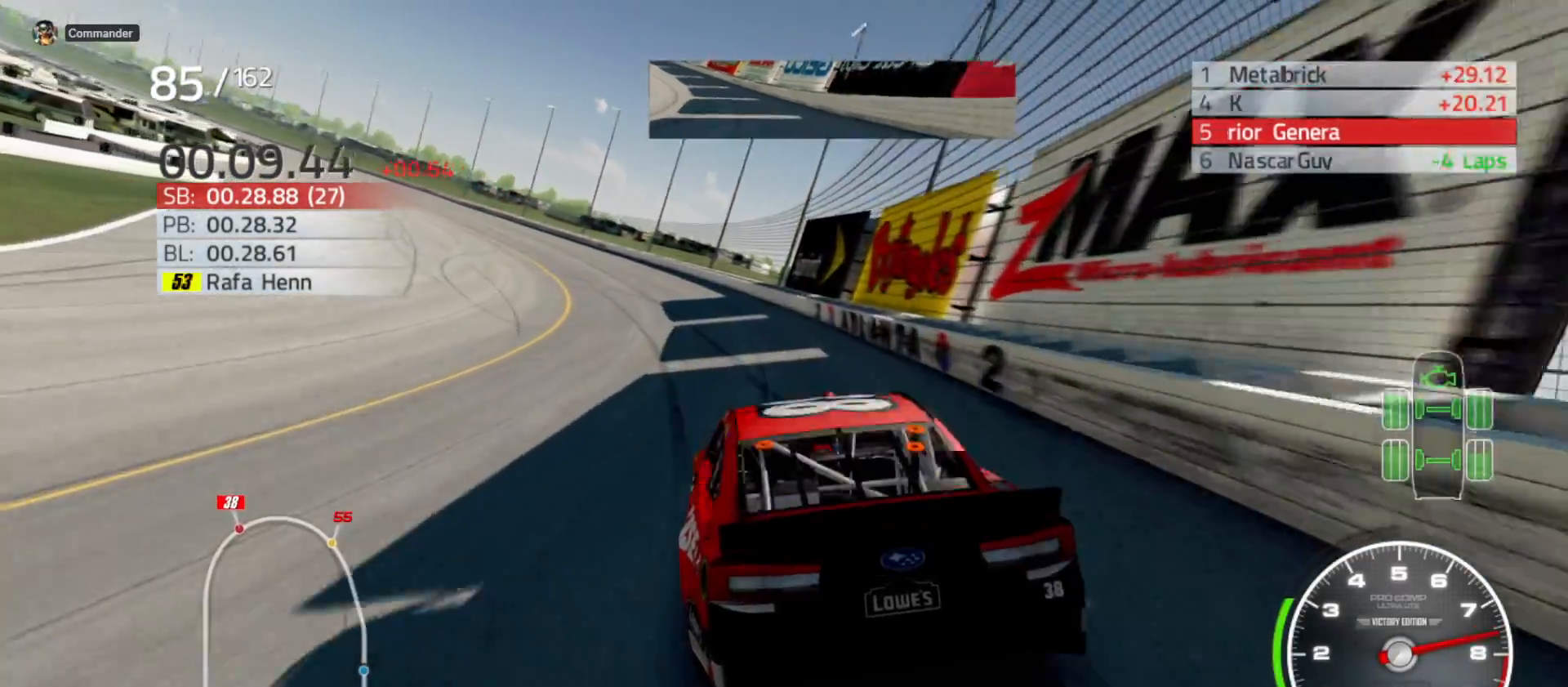
Gameplay with a controller (Xbox layout); each line is a JSON object with the inputs held at the frame after it. "events" lists button and stick changes between this image and that frame as [ms after this image, input, new state], when the widget could be followed in between.
{"buttons": ["R2"], "left_stick": "left", "right_stick": "center", "events": []}
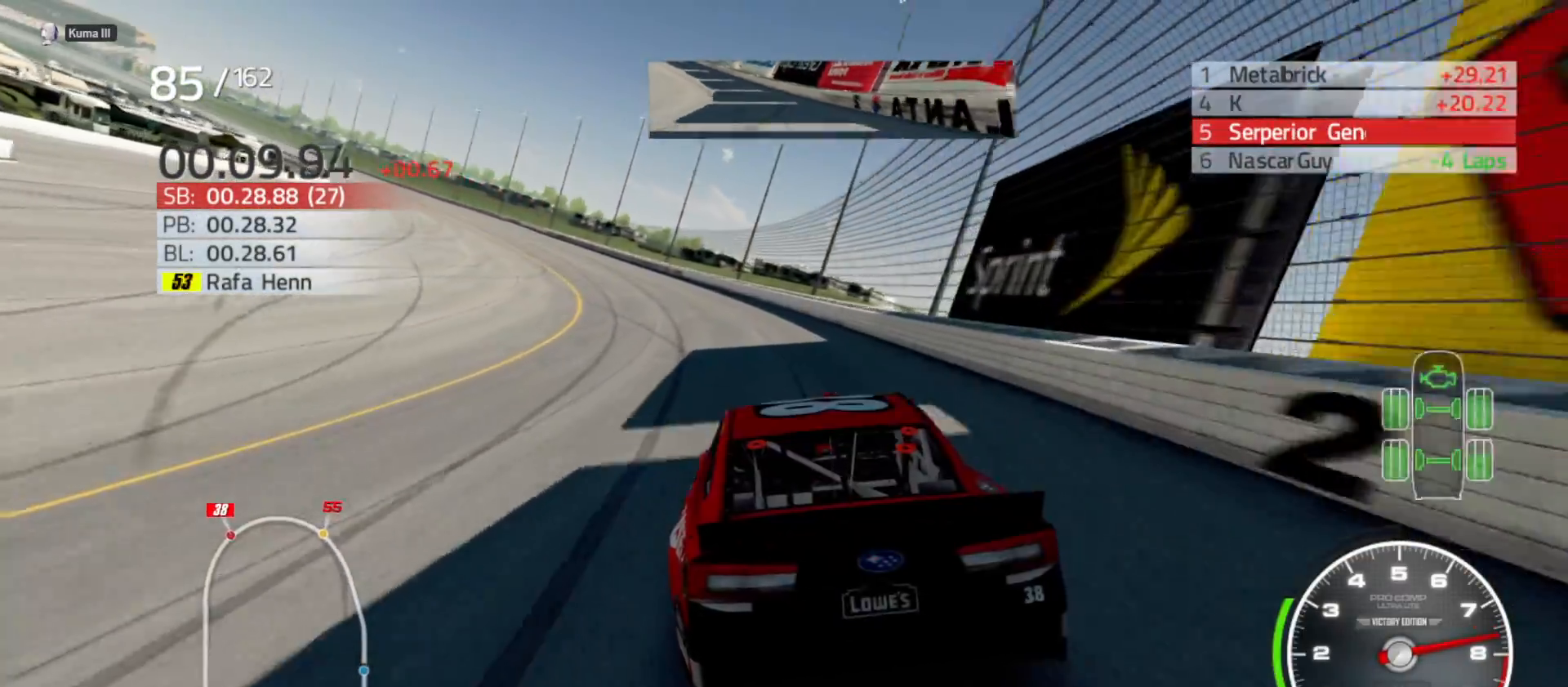
{"buttons": ["R2"], "left_stick": "left", "right_stick": "center", "events": []}
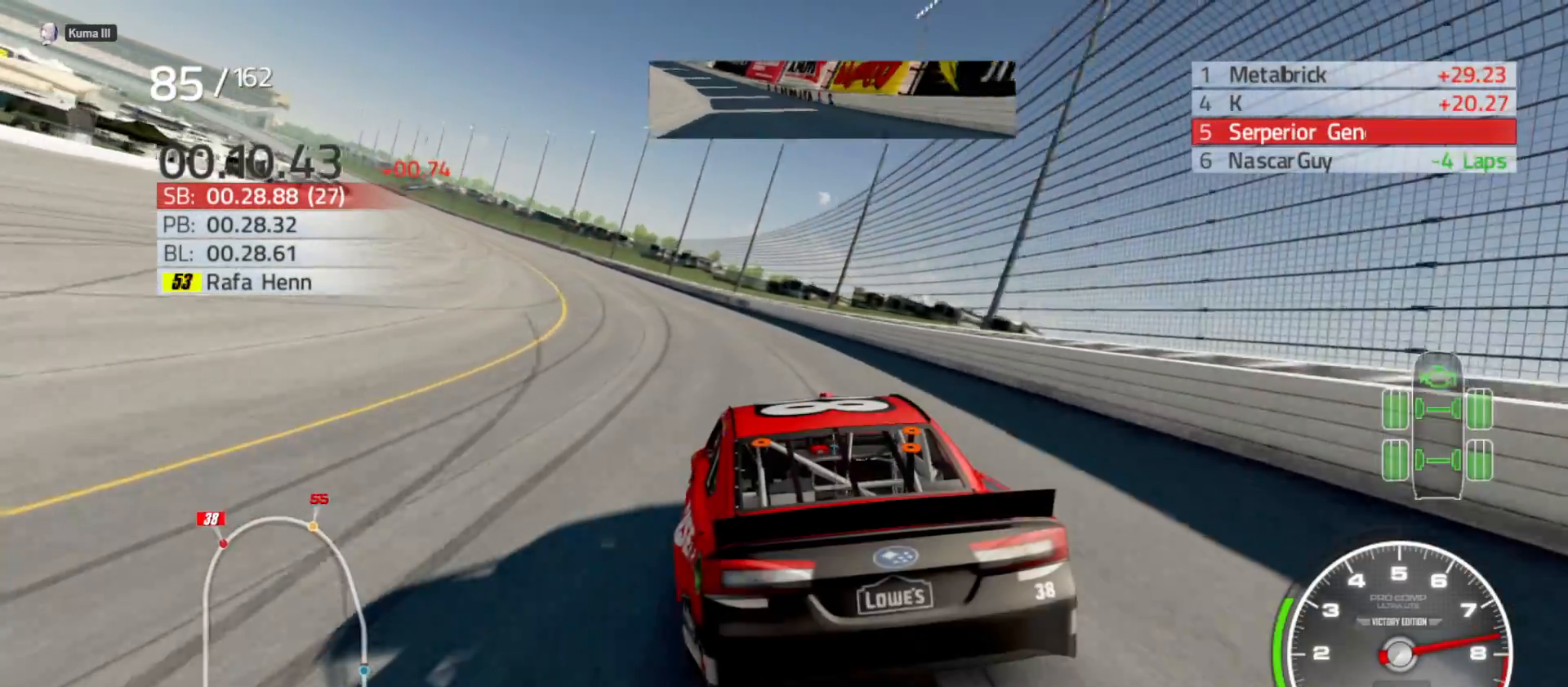
{"buttons": ["R2"], "left_stick": "left", "right_stick": "center", "events": [[117, "left_stick", "center"], [250, "left_stick", "left"]]}
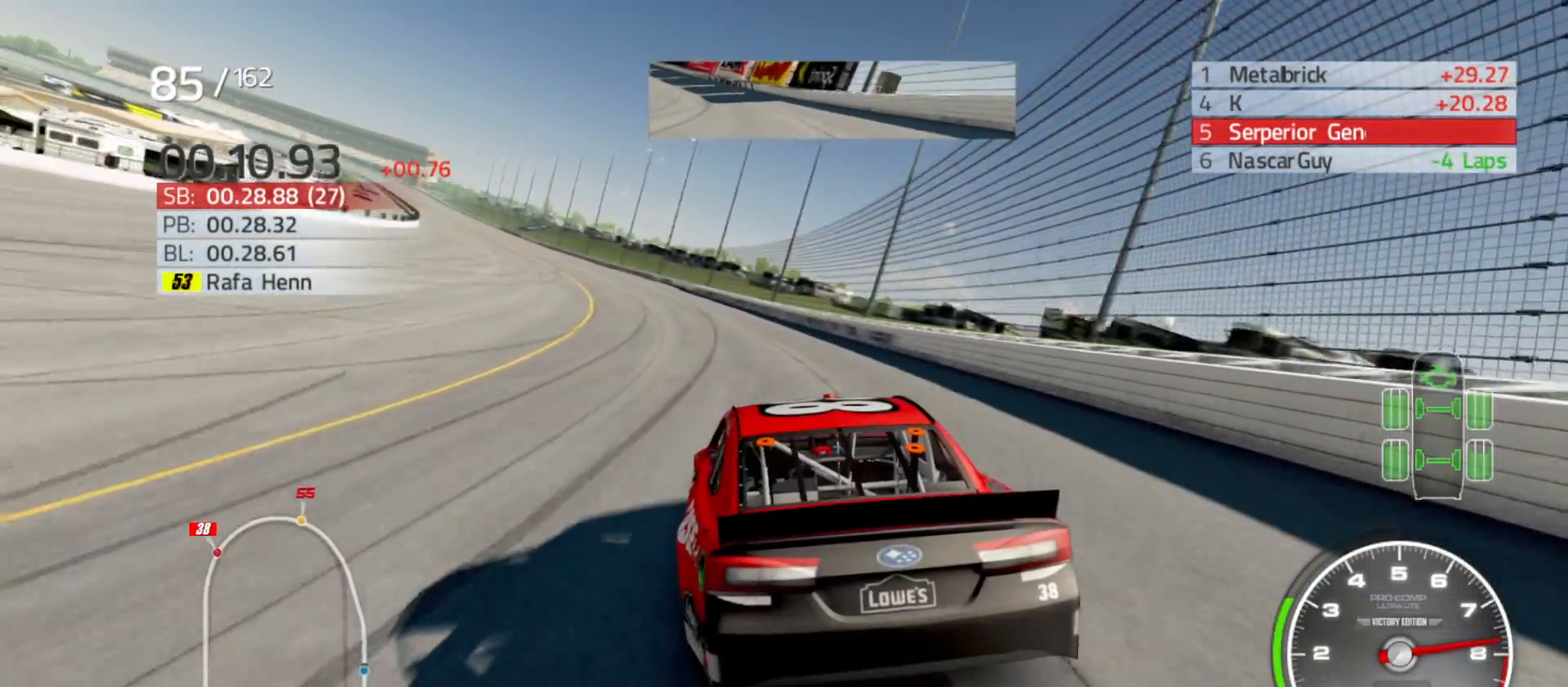
{"buttons": ["R2"], "left_stick": "left", "right_stick": "center", "events": []}
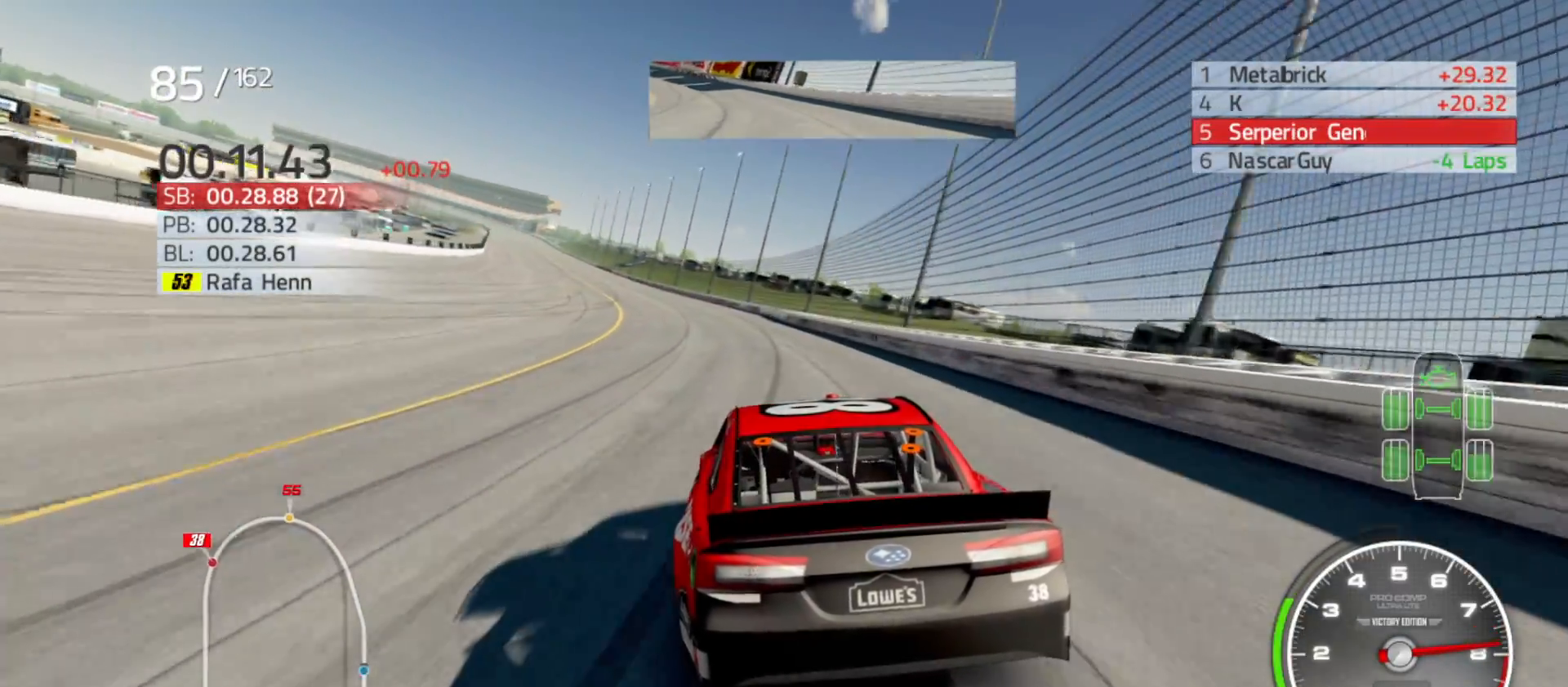
{"buttons": ["R2"], "left_stick": "left", "right_stick": "center", "events": []}
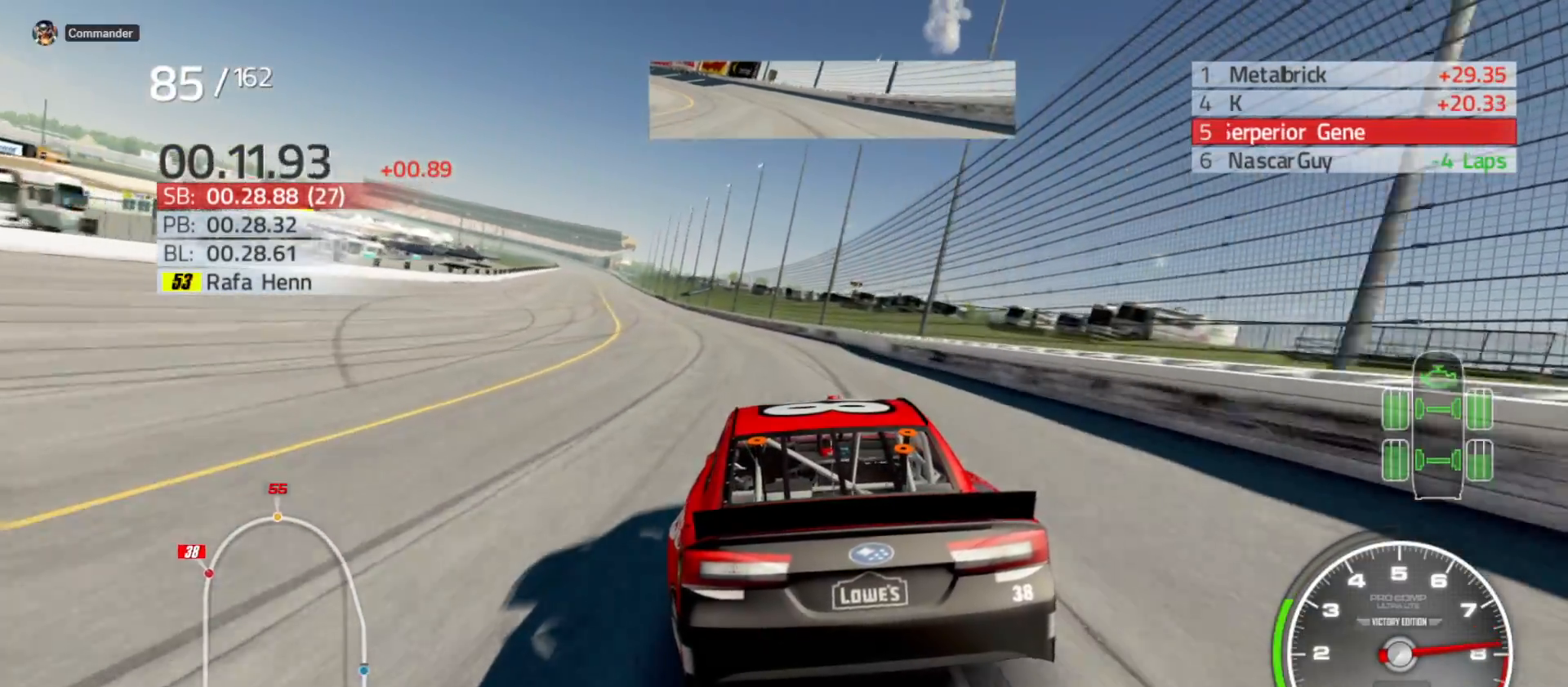
{"buttons": ["R2"], "left_stick": "left", "right_stick": "center", "events": [[133, "left_stick", "center"], [200, "left_stick", "left"], [433, "left_stick", "center"], [500, "left_stick", "left"]]}
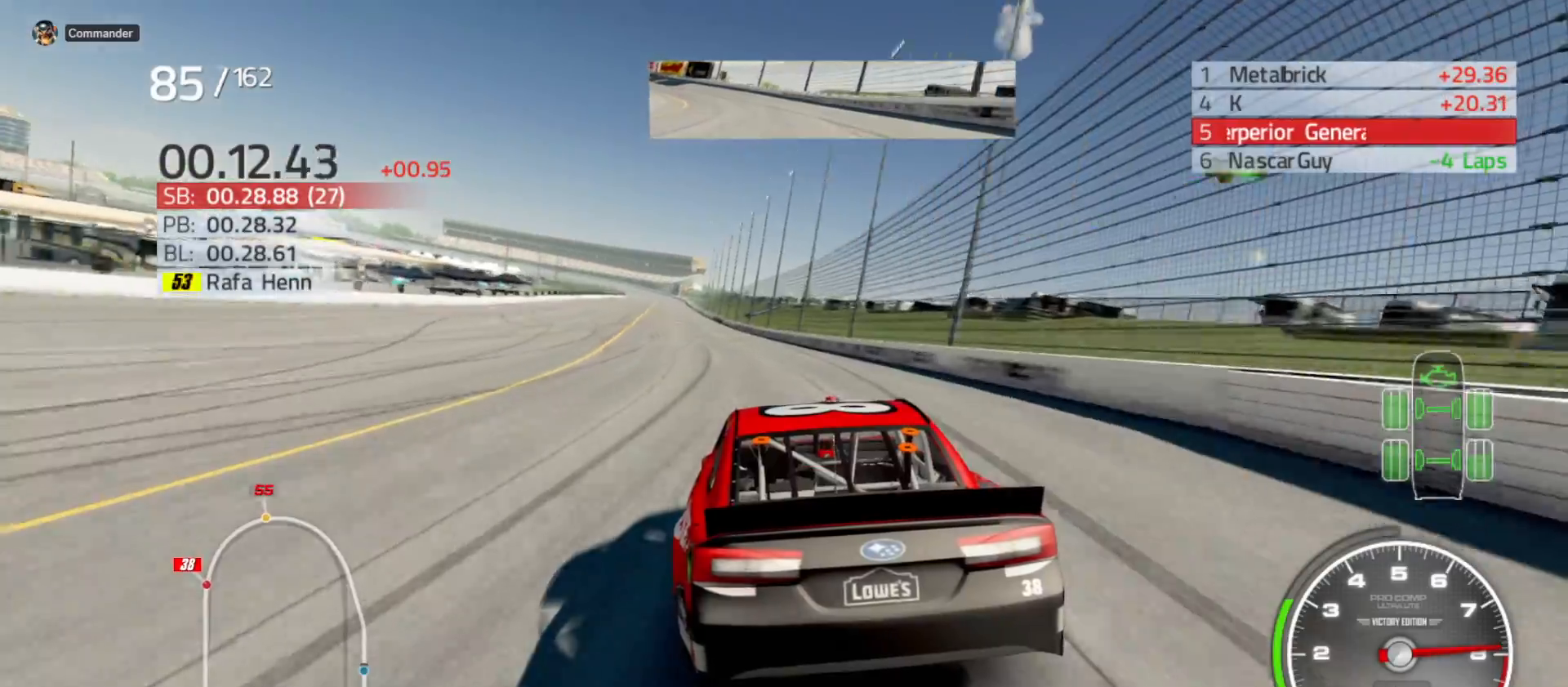
{"buttons": ["R2"], "left_stick": "center", "right_stick": "center", "events": [[267, "left_stick", "center"]]}
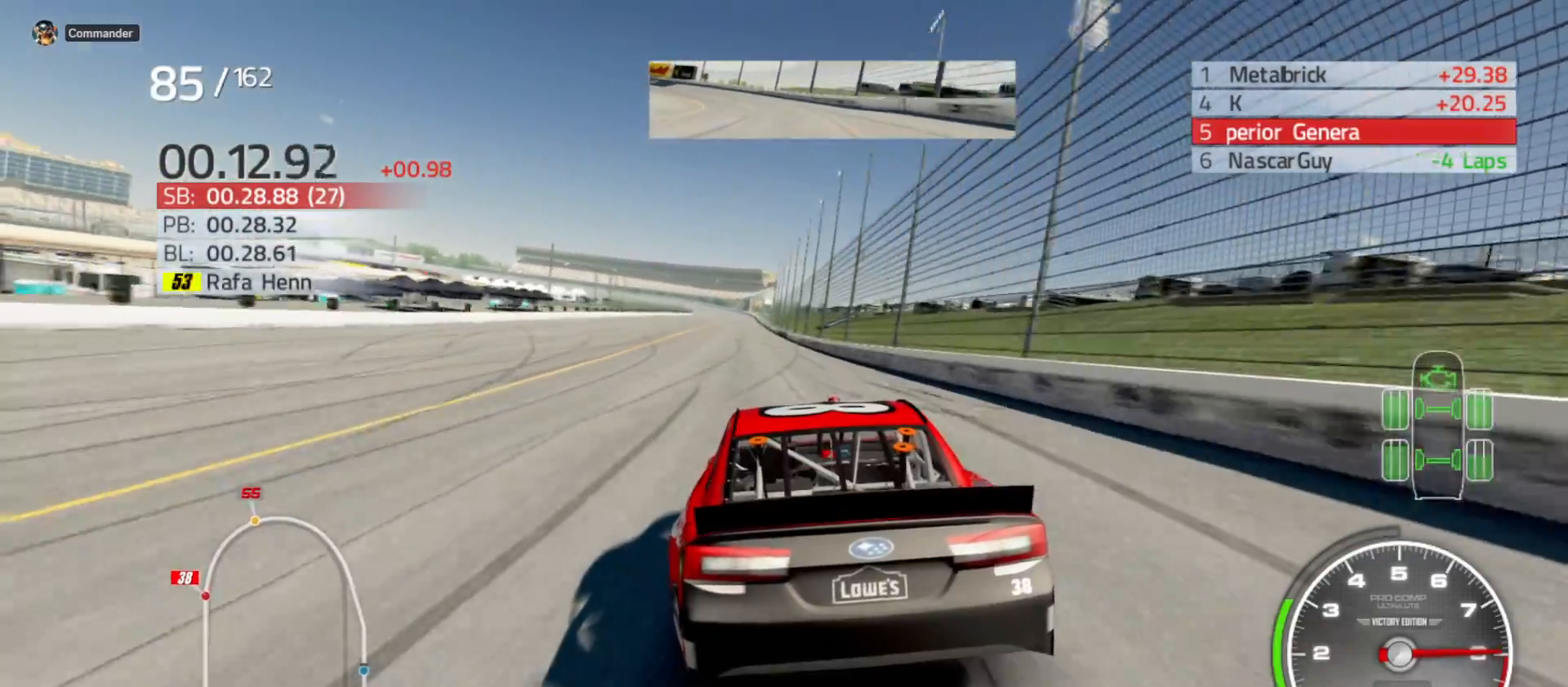
{"buttons": ["R2"], "left_stick": "center", "right_stick": "center", "events": [[167, "left_stick", "left"], [367, "left_stick", "center"]]}
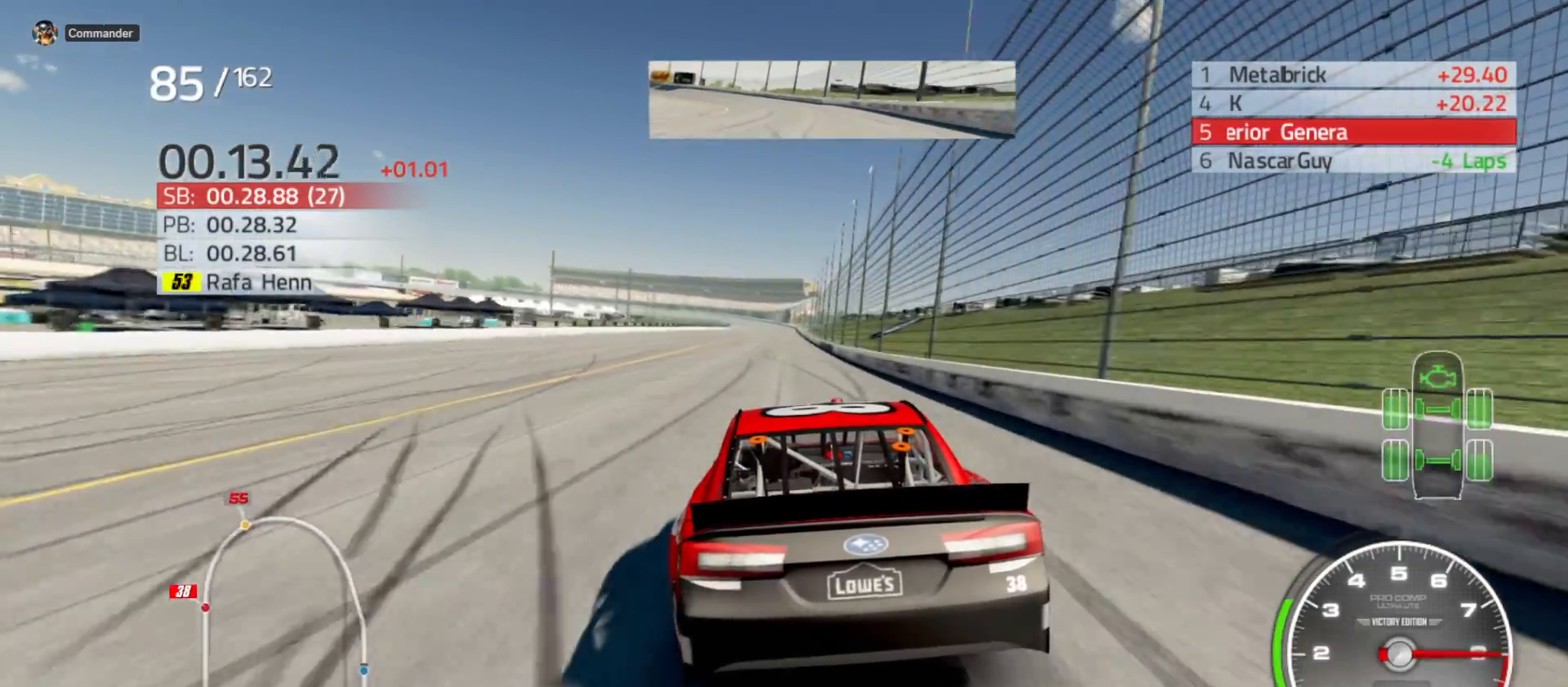
{"buttons": ["R2"], "left_stick": "center", "right_stick": "center", "events": [[267, "left_stick", "right"], [467, "left_stick", "center"]]}
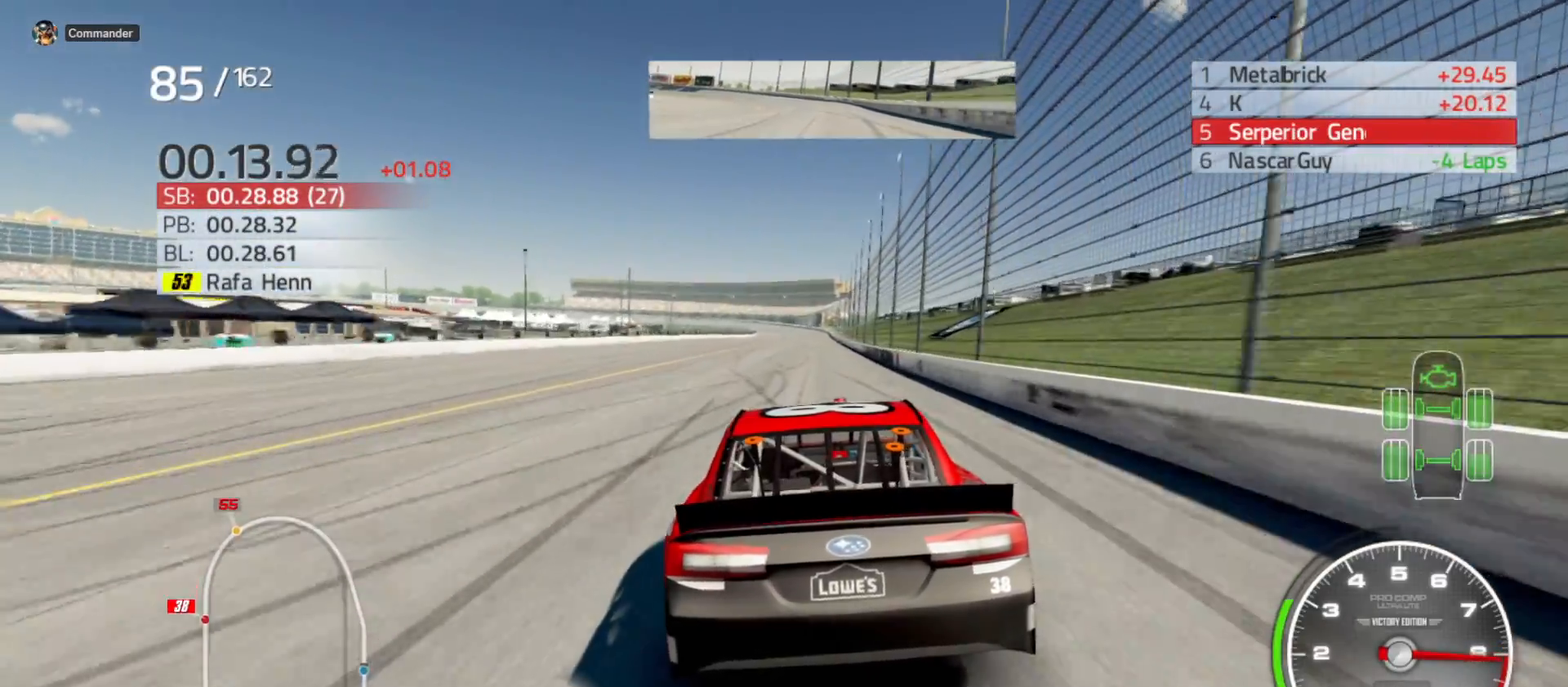
{"buttons": ["R2"], "left_stick": "center", "right_stick": "center", "events": []}
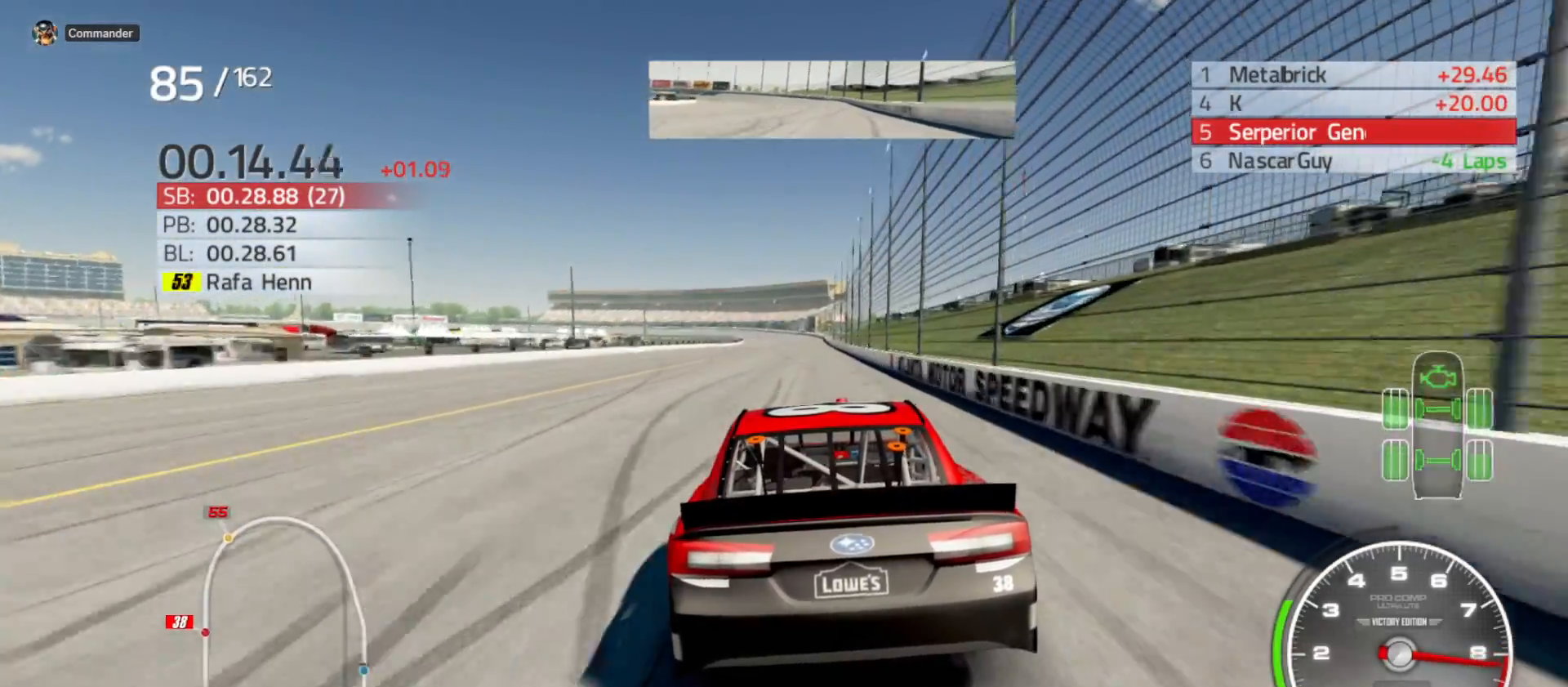
{"buttons": ["R2"], "left_stick": "center", "right_stick": "center", "events": [[217, "left_stick", "right"], [333, "left_stick", "center"]]}
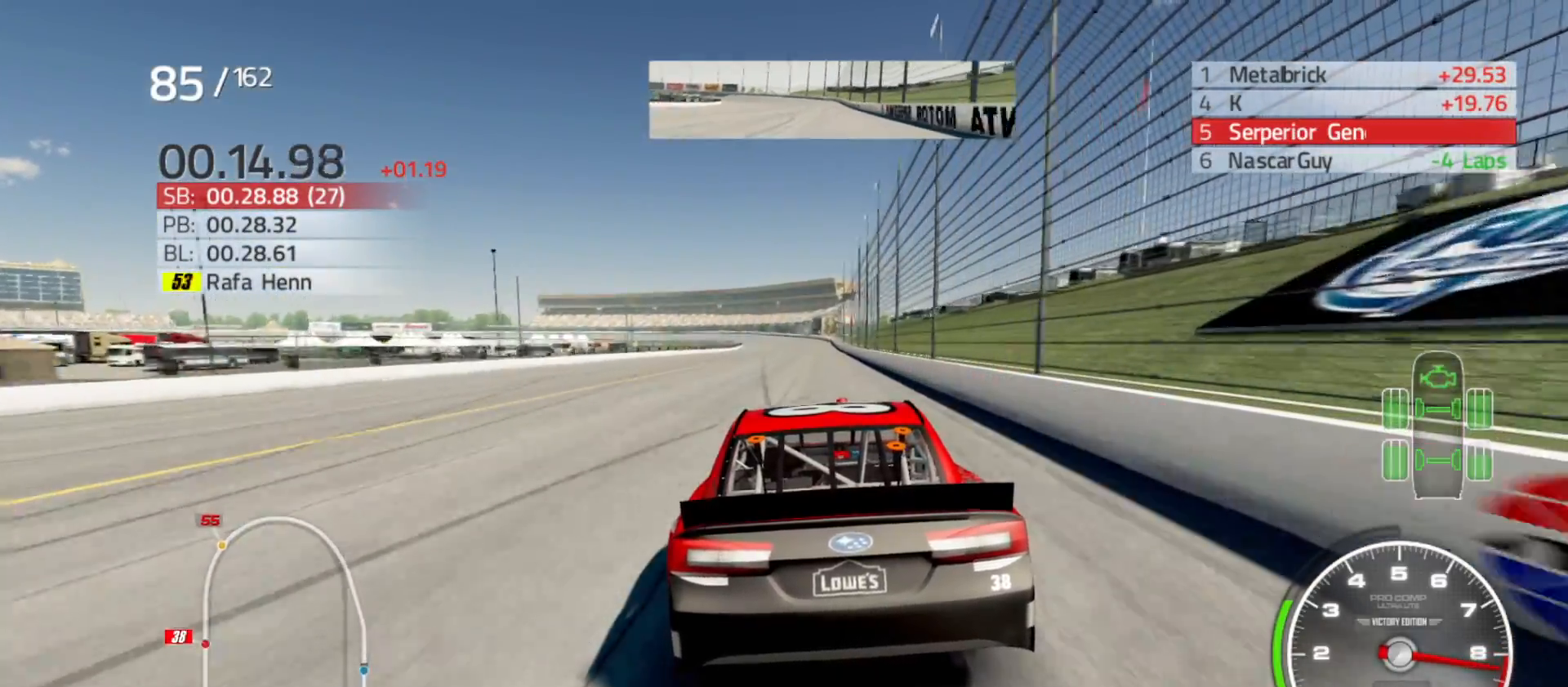
{"buttons": ["R2"], "left_stick": "center", "right_stick": "center", "events": [[33, "left_stick", "right"], [200, "left_stick", "center"]]}
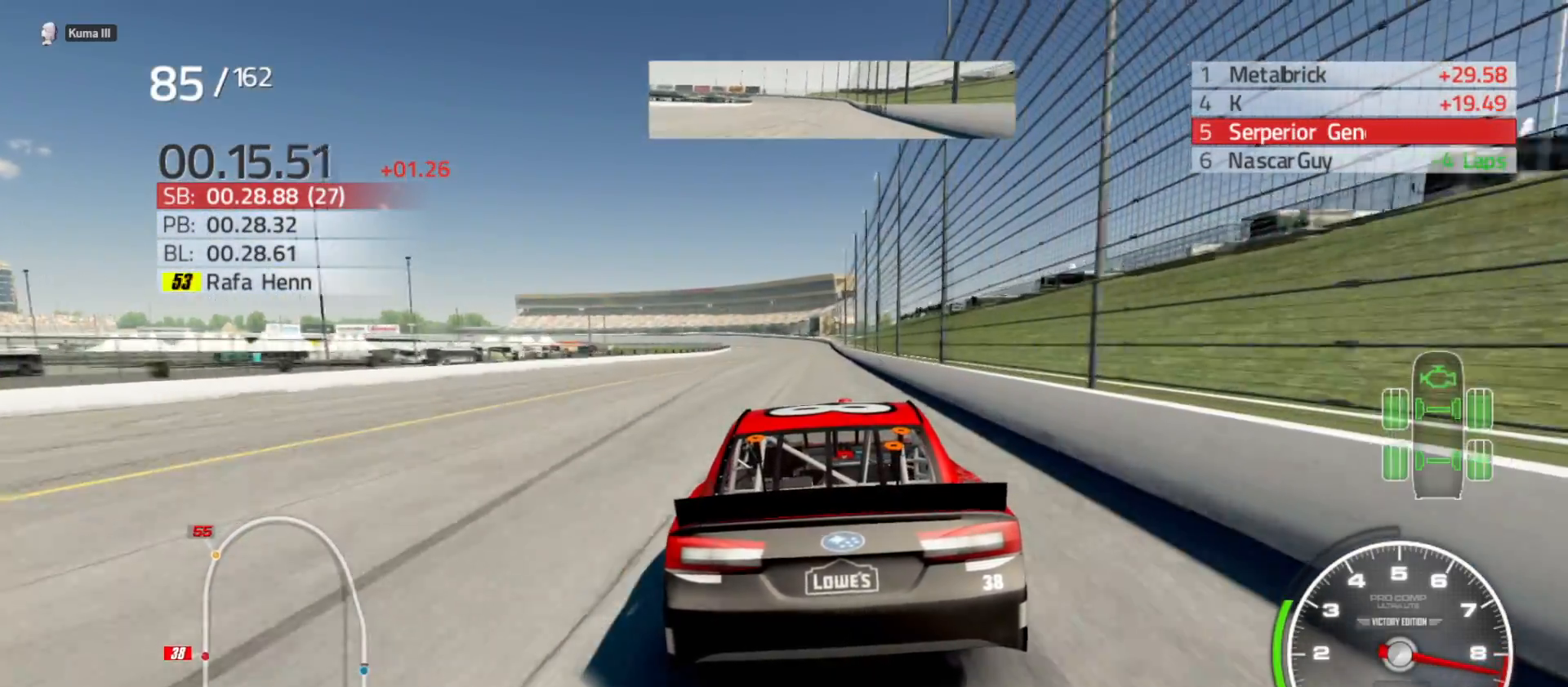
{"buttons": ["R2"], "left_stick": "center", "right_stick": "center", "events": []}
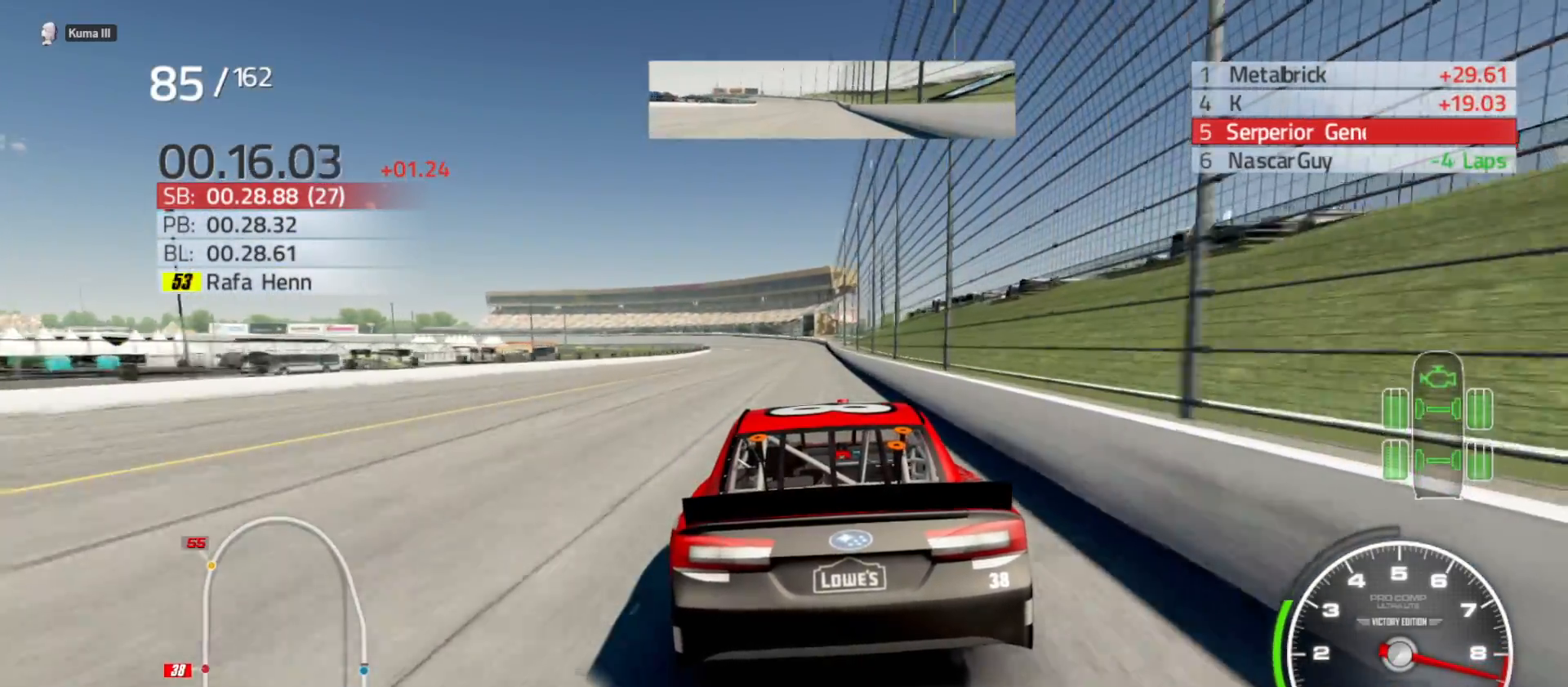
{"buttons": ["R2"], "left_stick": "right", "right_stick": "center", "events": [[383, "left_stick", "right"]]}
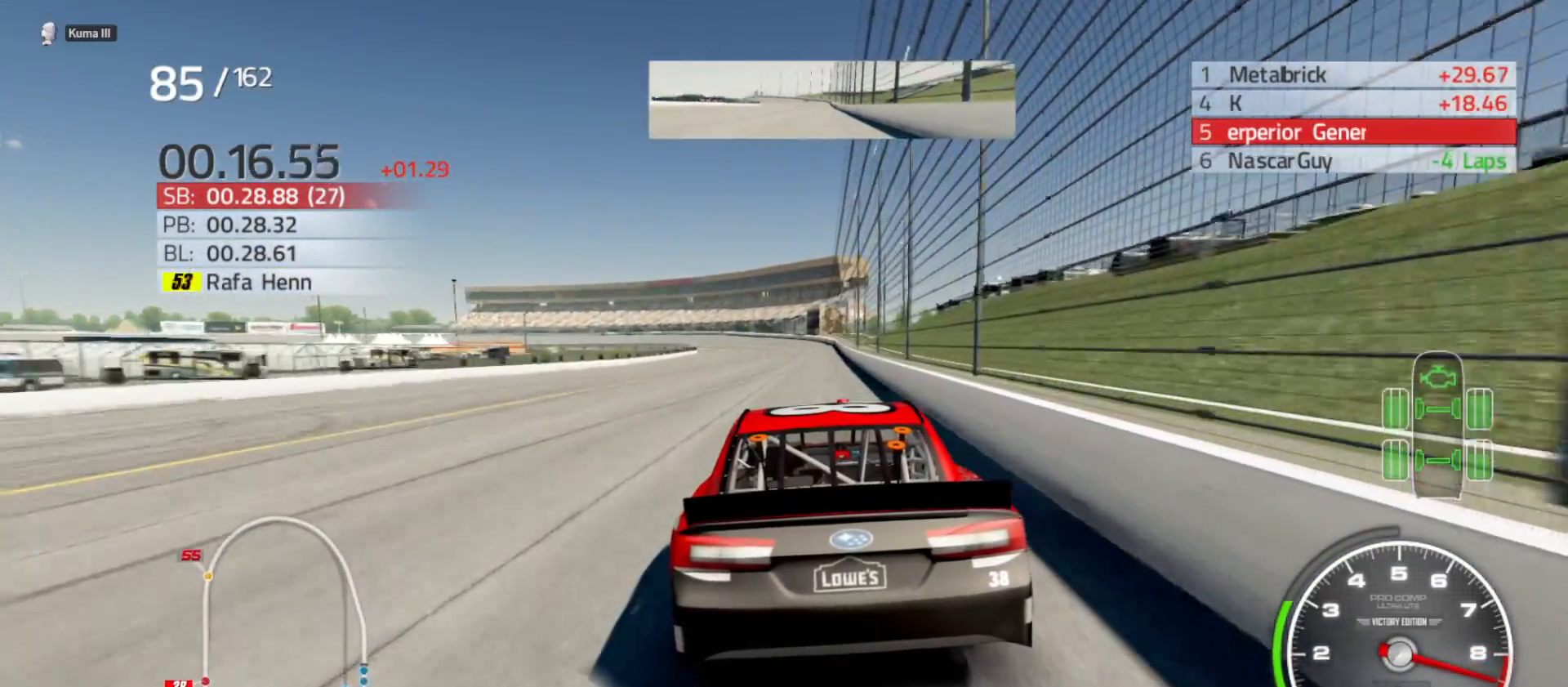
{"buttons": ["R2"], "left_stick": "right", "right_stick": "center", "events": [[33, "left_stick", "center"], [433, "left_stick", "right"]]}
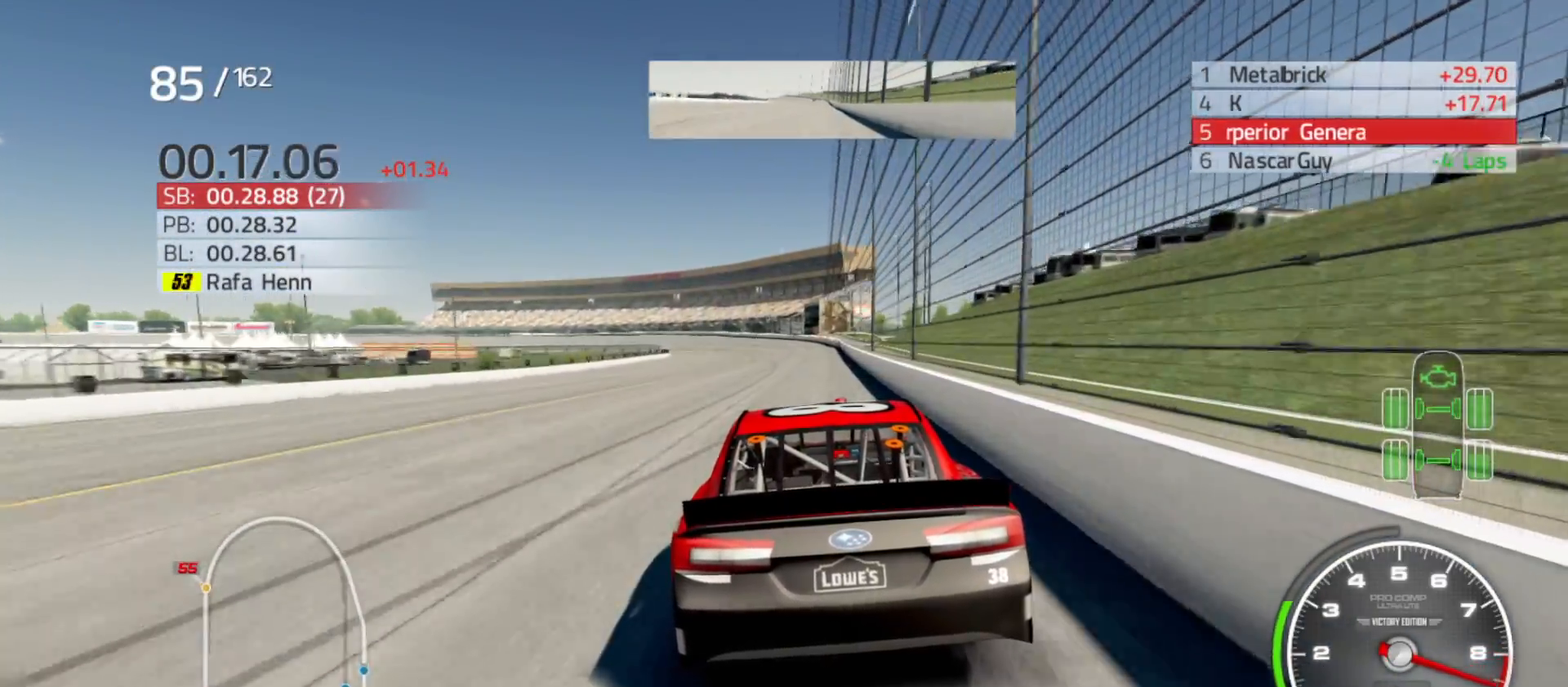
{"buttons": ["R2"], "left_stick": "center", "right_stick": "center", "events": [[83, "left_stick", "center"]]}
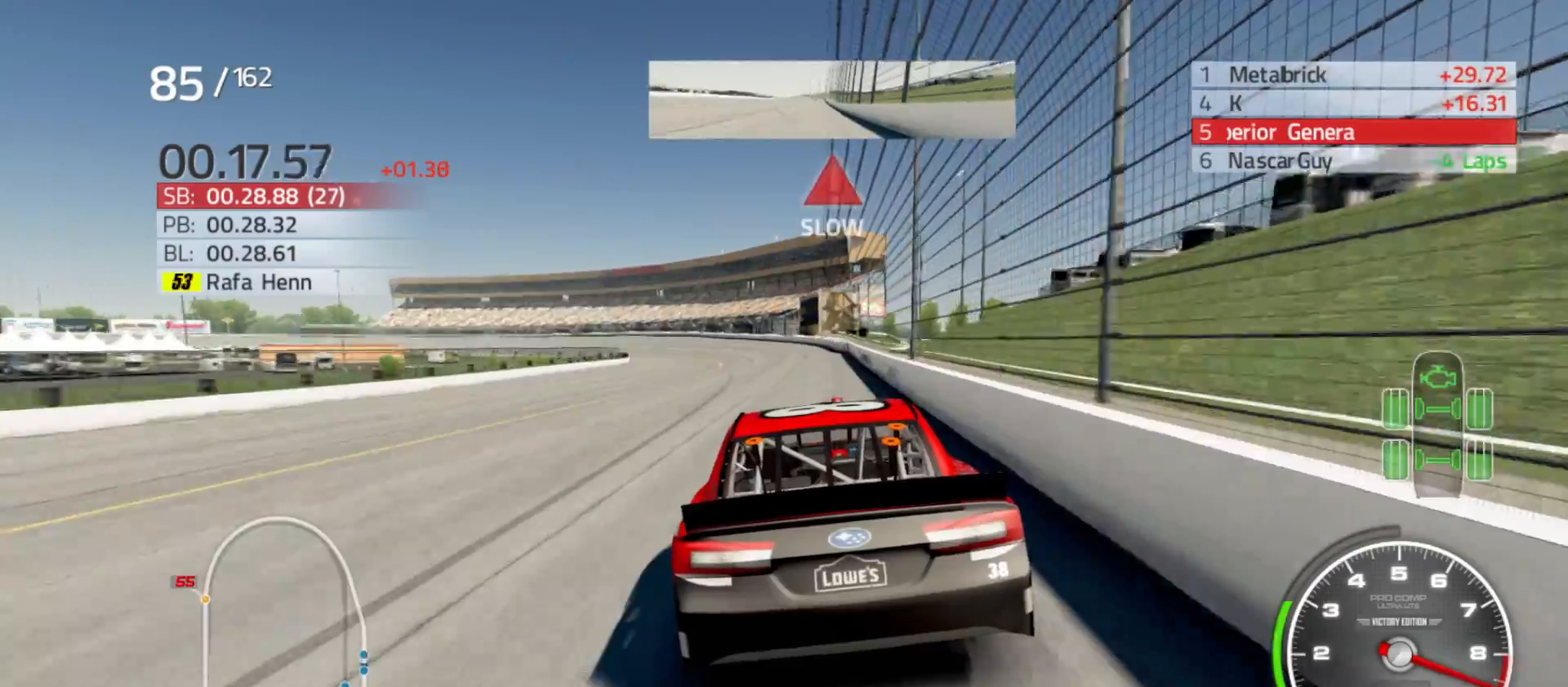
{"buttons": ["R2"], "left_stick": "left", "right_stick": "center", "events": [[283, "left_stick", "left"]]}
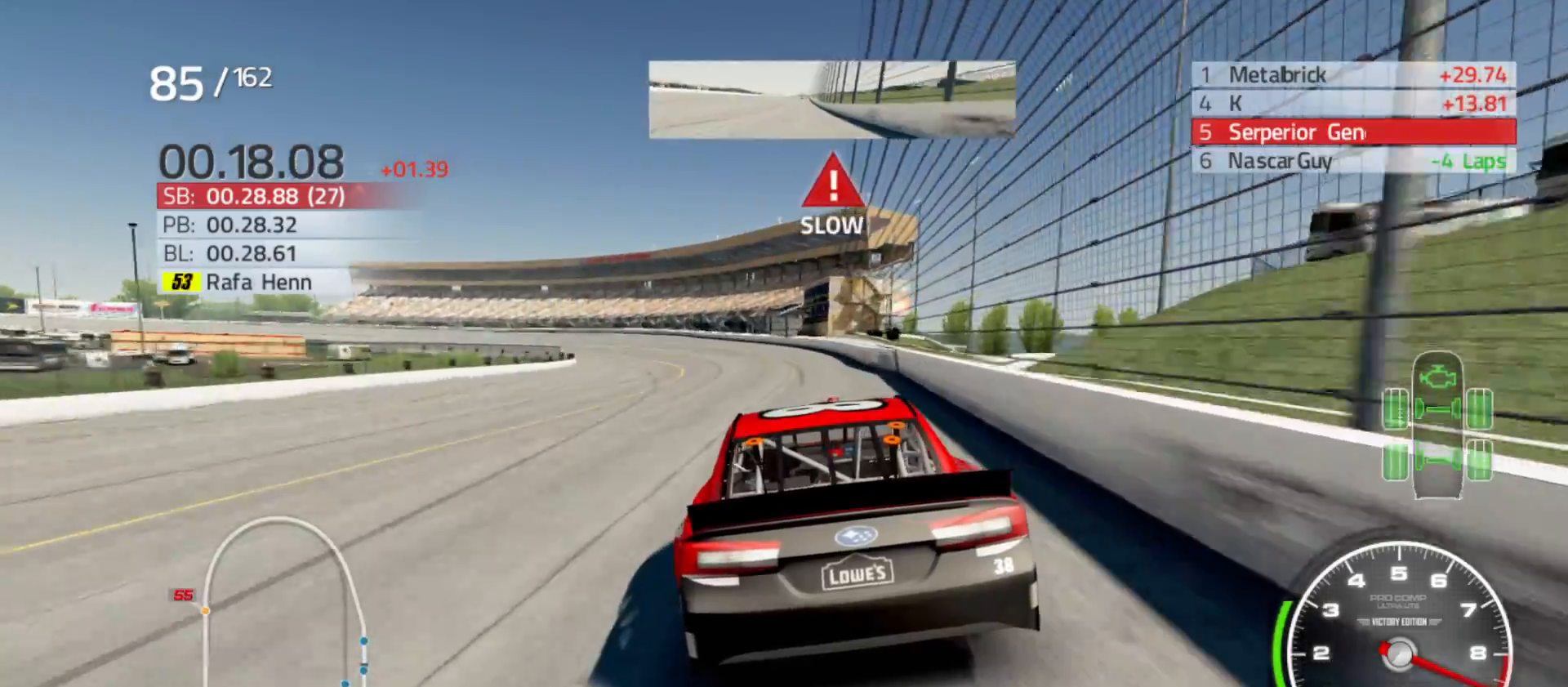
{"buttons": ["R2"], "left_stick": "left", "right_stick": "center", "events": []}
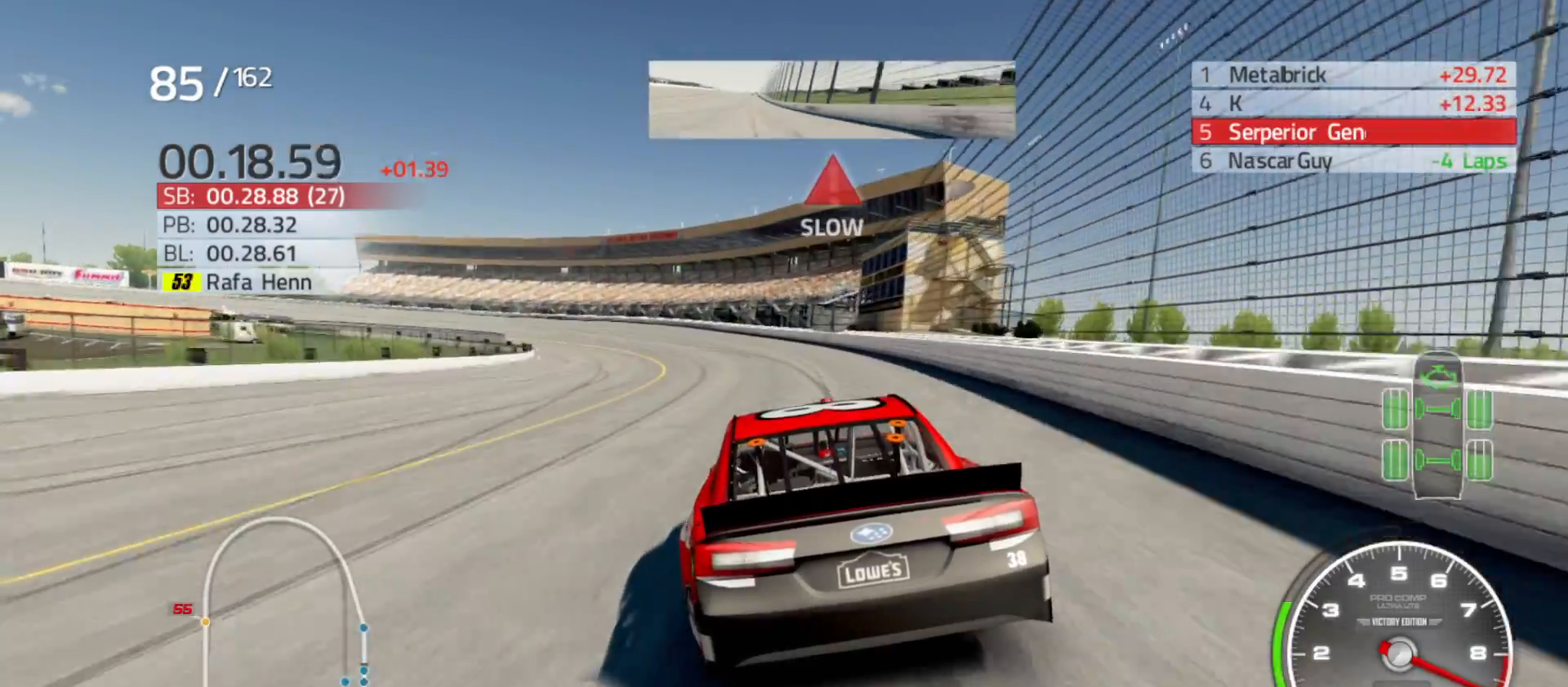
{"buttons": ["R2"], "left_stick": "left", "right_stick": "center", "events": []}
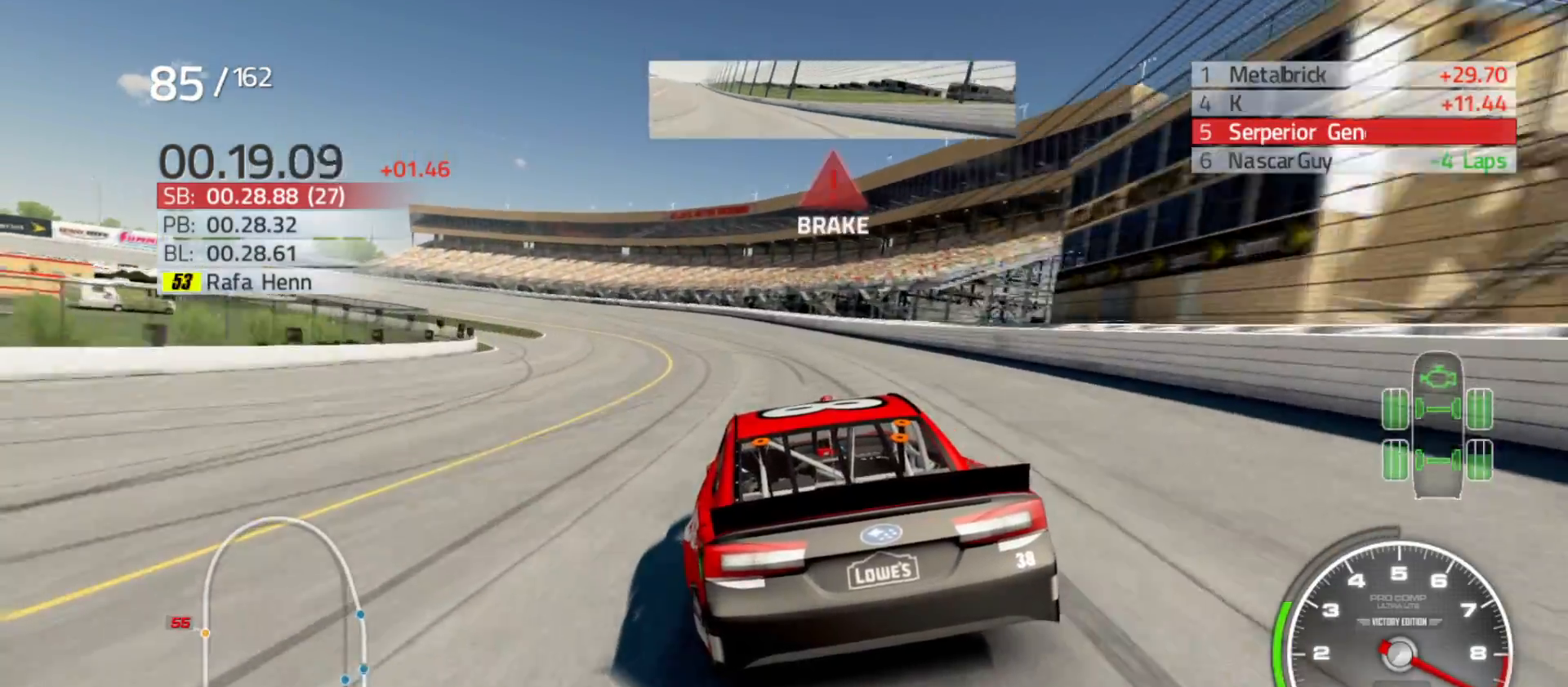
{"buttons": [], "left_stick": "left", "right_stick": "center", "events": [[50, "R2", "up"]]}
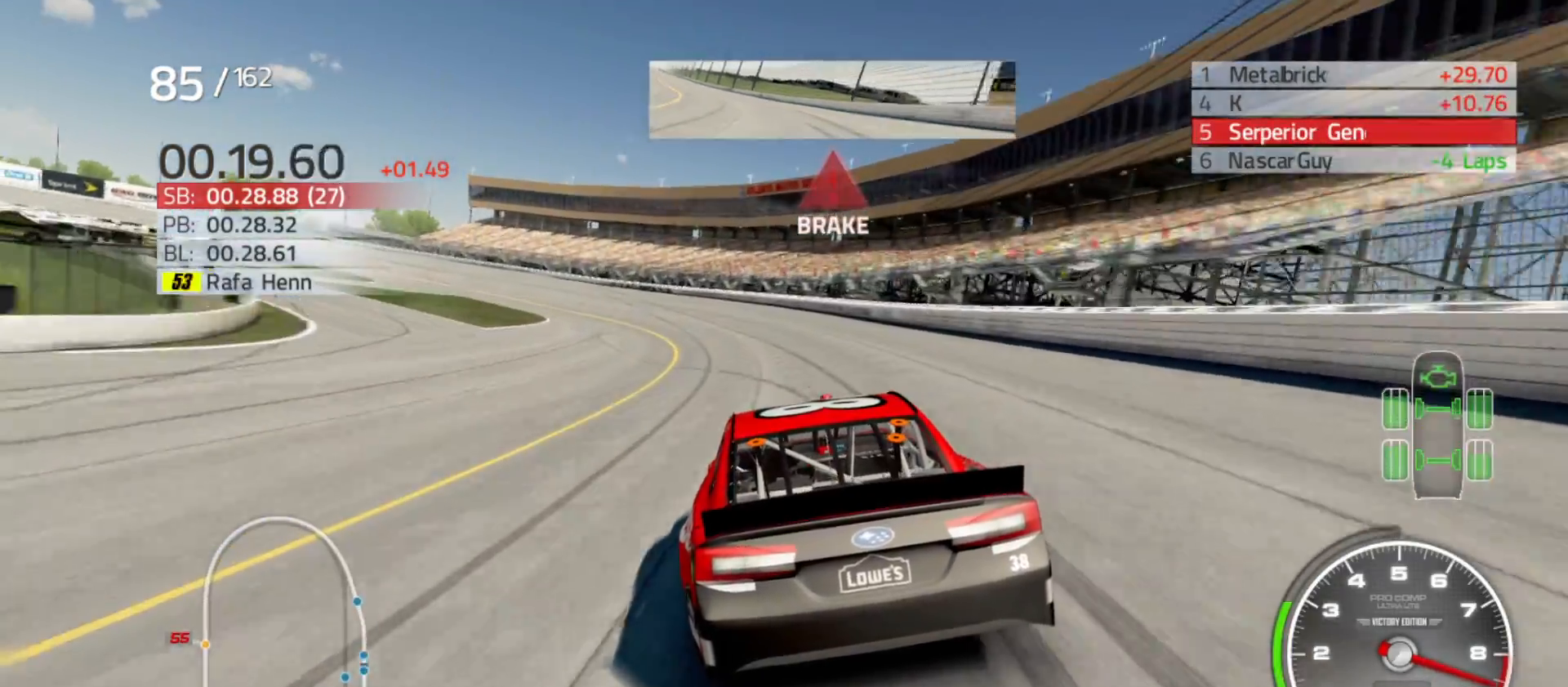
{"buttons": [], "left_stick": "left", "right_stick": "center", "events": []}
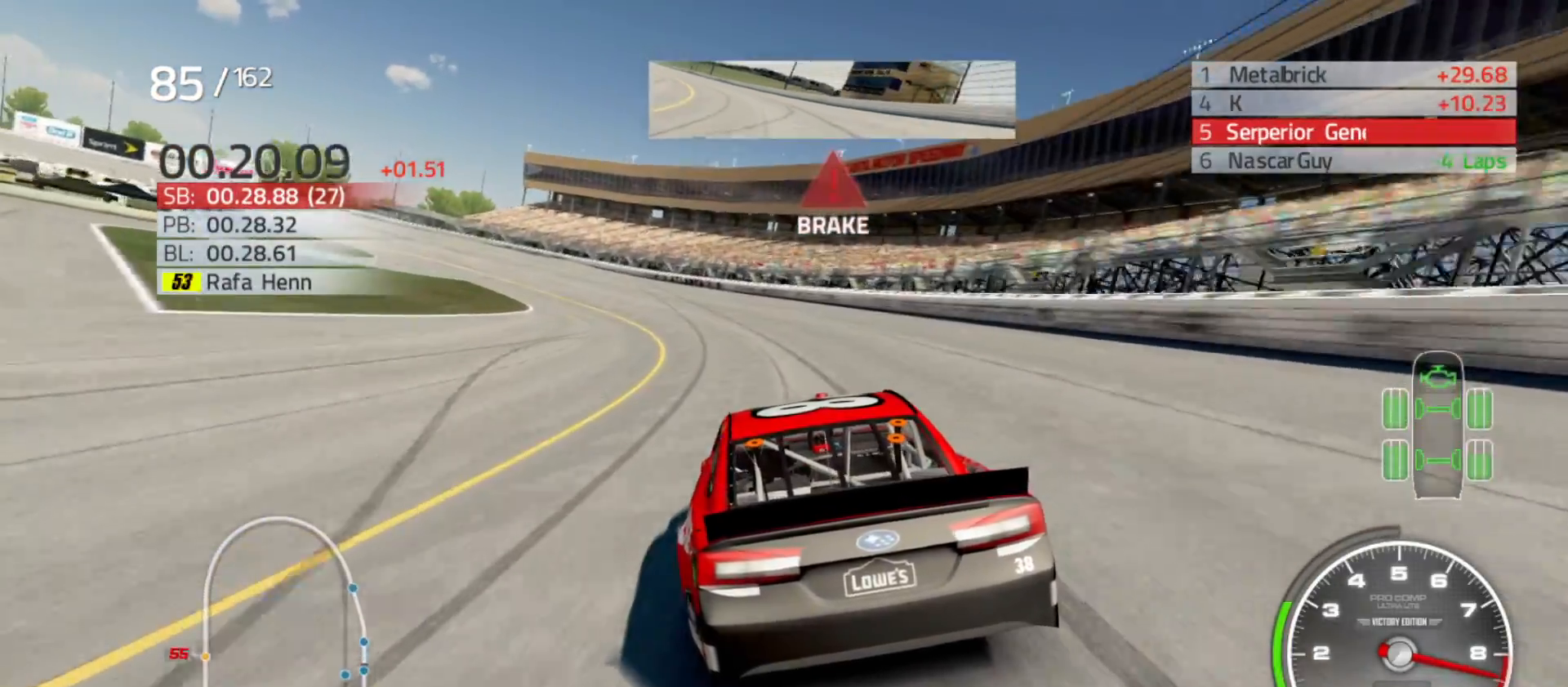
{"buttons": [], "left_stick": "left", "right_stick": "center", "events": []}
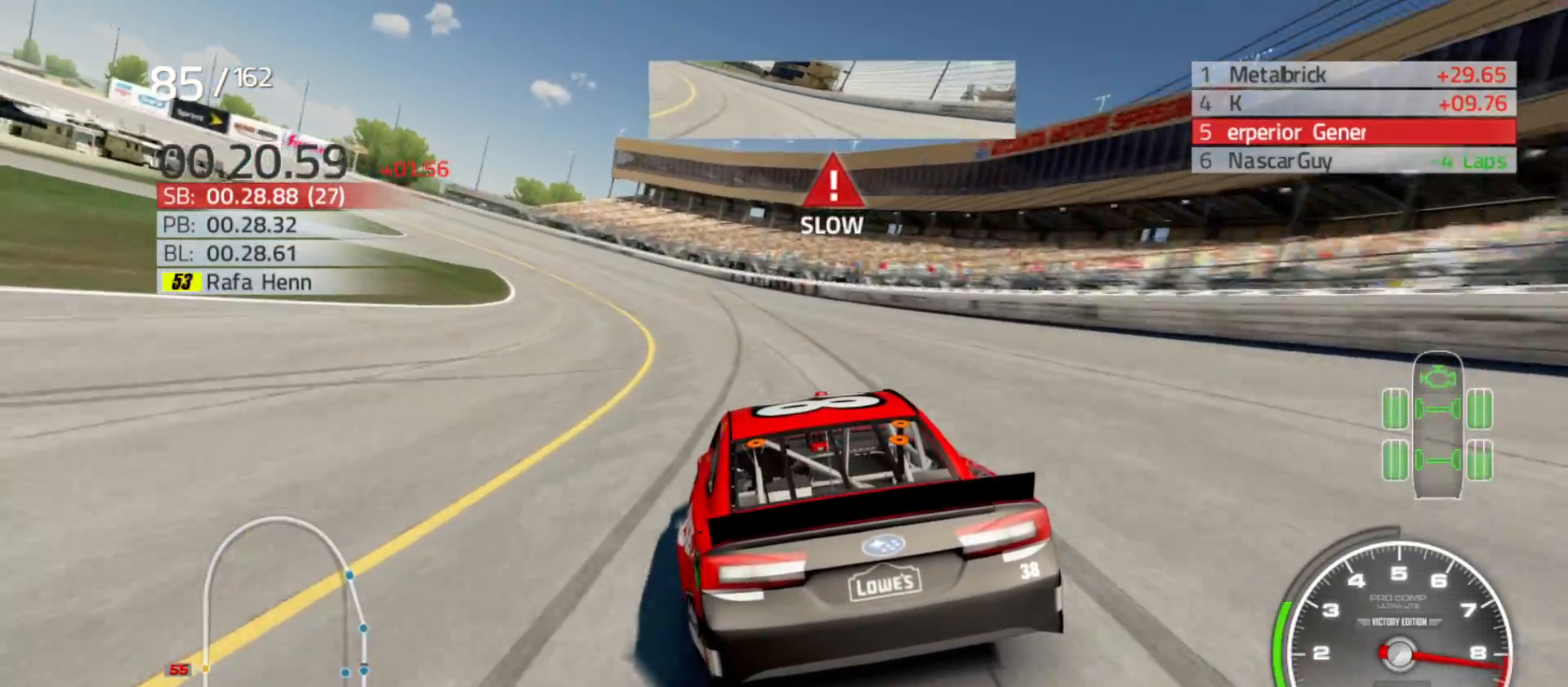
{"buttons": [], "left_stick": "left", "right_stick": "center", "events": []}
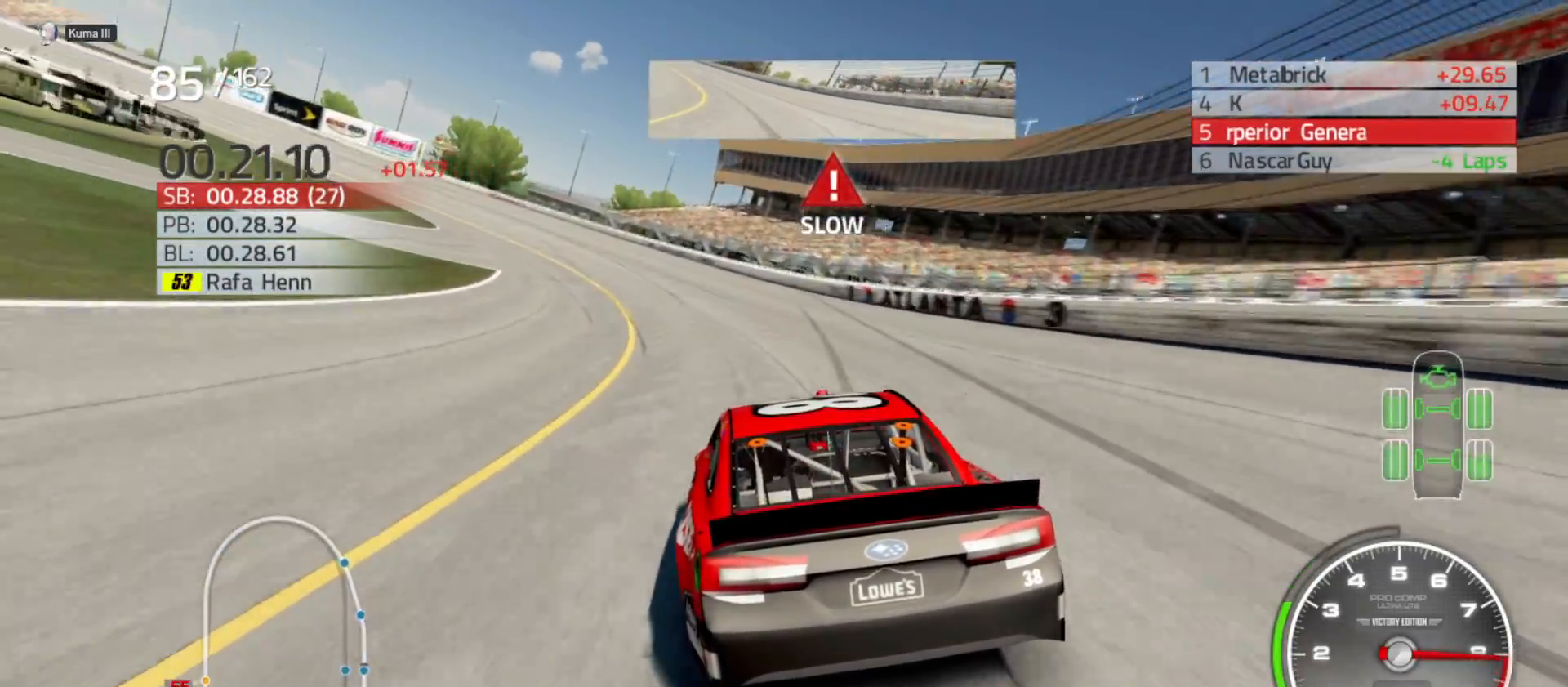
{"buttons": ["R2"], "left_stick": "left", "right_stick": "center", "events": [[283, "R2", "down"]]}
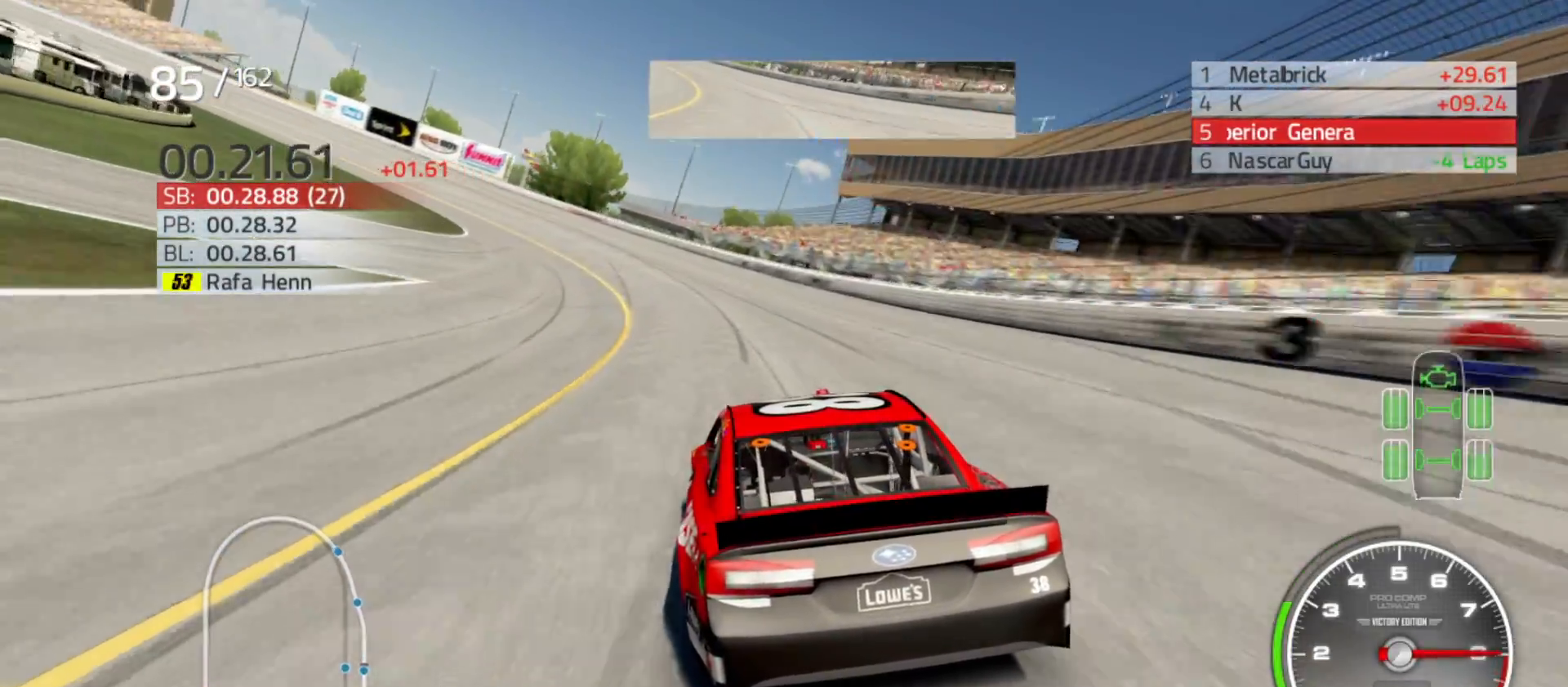
{"buttons": ["R2"], "left_stick": "left", "right_stick": "center", "events": []}
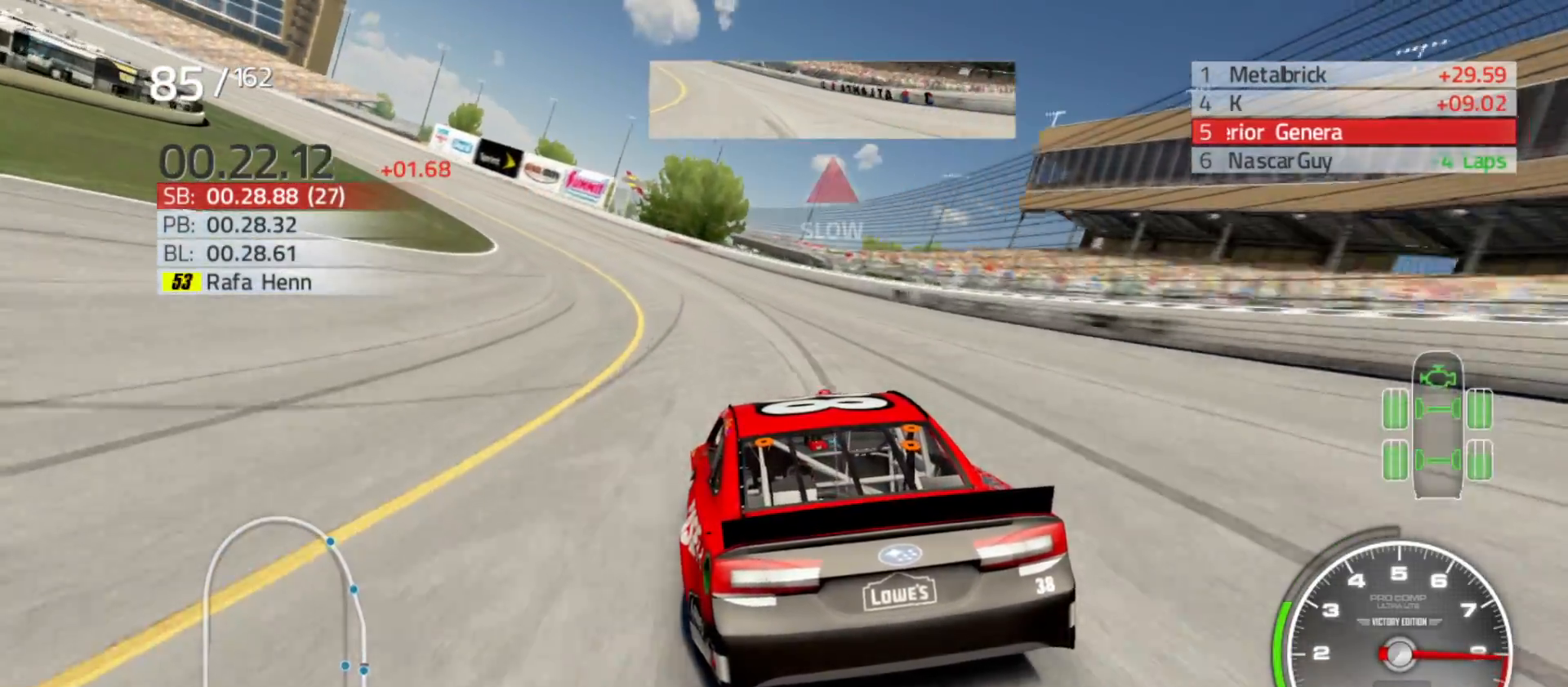
{"buttons": ["R2"], "left_stick": "left", "right_stick": "center", "events": []}
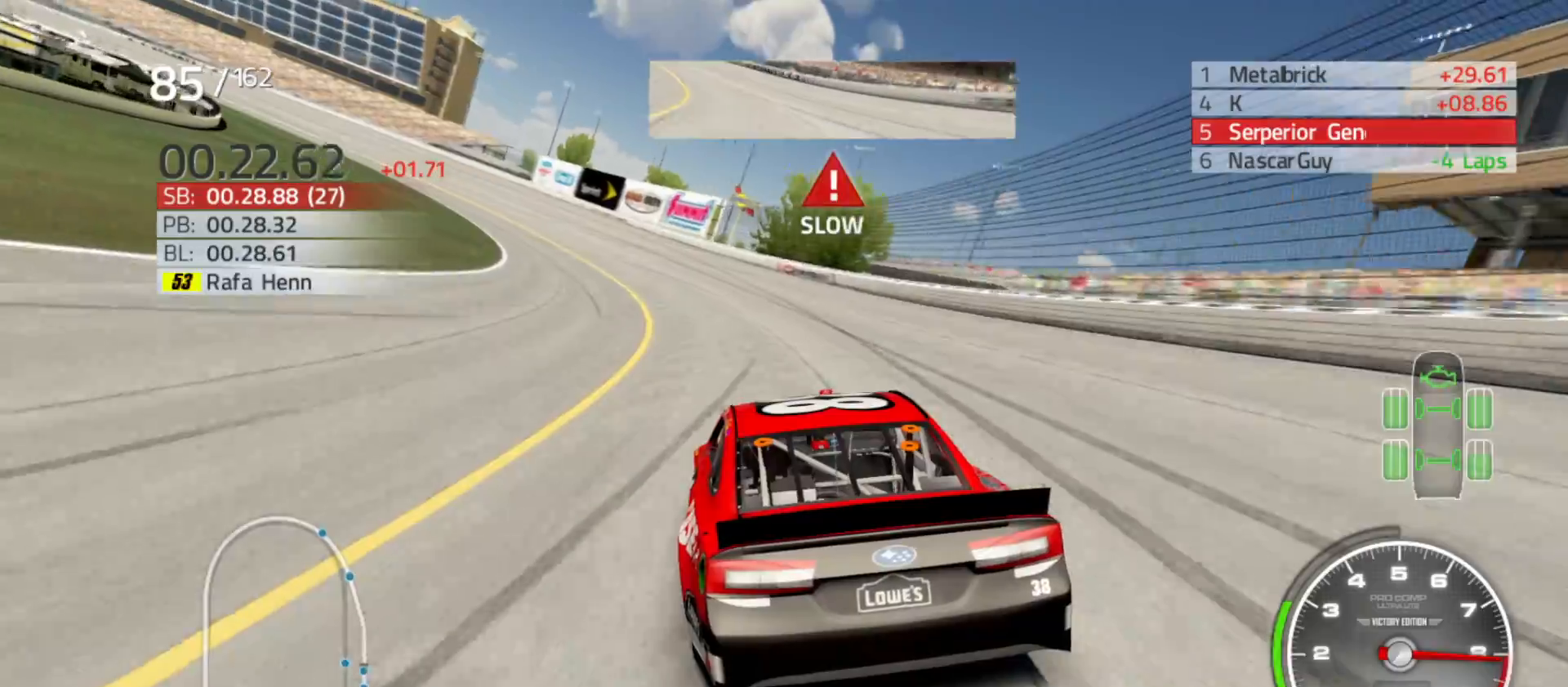
{"buttons": ["R2"], "left_stick": "left", "right_stick": "center", "events": []}
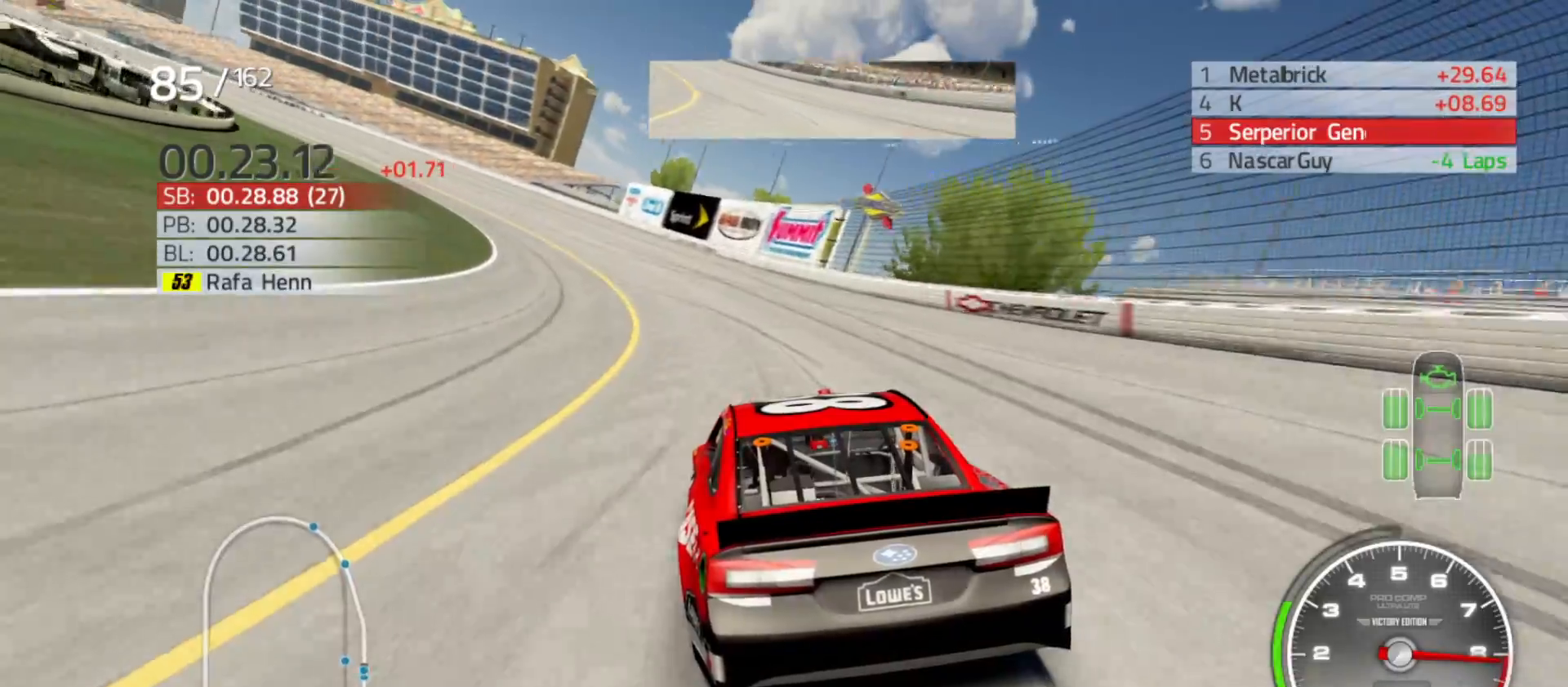
{"buttons": ["R2"], "left_stick": "left", "right_stick": "center", "events": []}
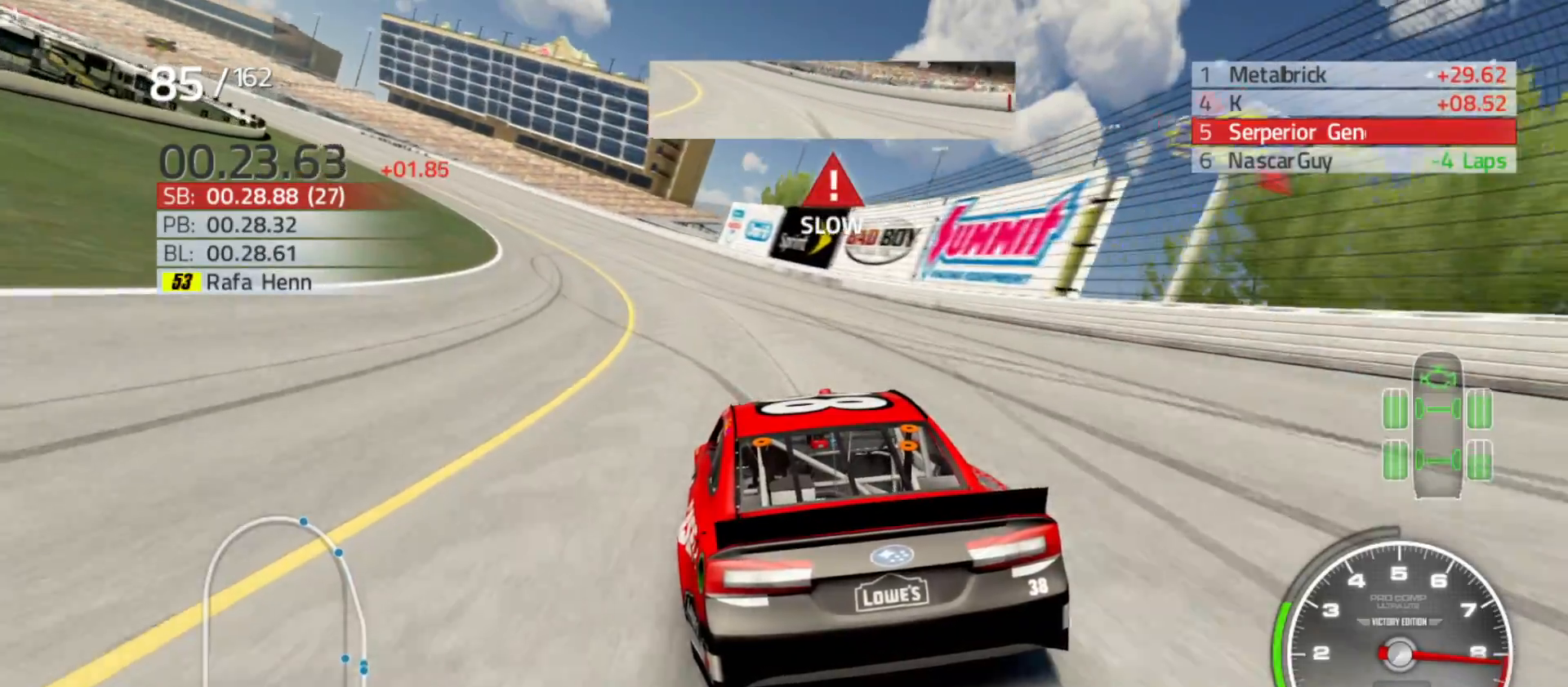
{"buttons": ["R2"], "left_stick": "left", "right_stick": "center", "events": []}